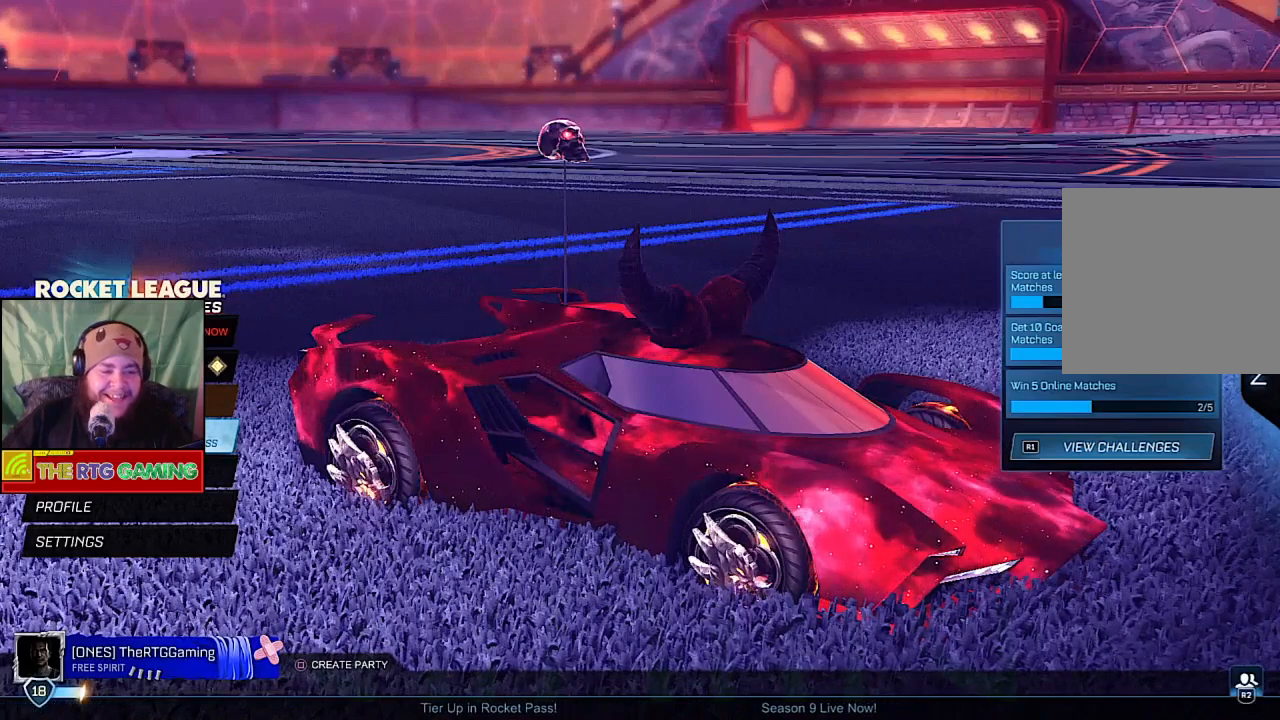
Gameplay with a controller (PlayStation layout); each line is a JSON object with the inputs held at the frame after it. "events" lists button and stick changes between this image and that frame as [ms after this image, input, new state], when the widget could be followed in between.
{"buttons": [], "left_stick": "center", "right_stick": "center", "events": [[100, "DPAD_UP", "down"], [233, "DPAD_UP", "up"], [350, "DPAD_UP", "down"], [483, "DPAD_UP", "up"]]}
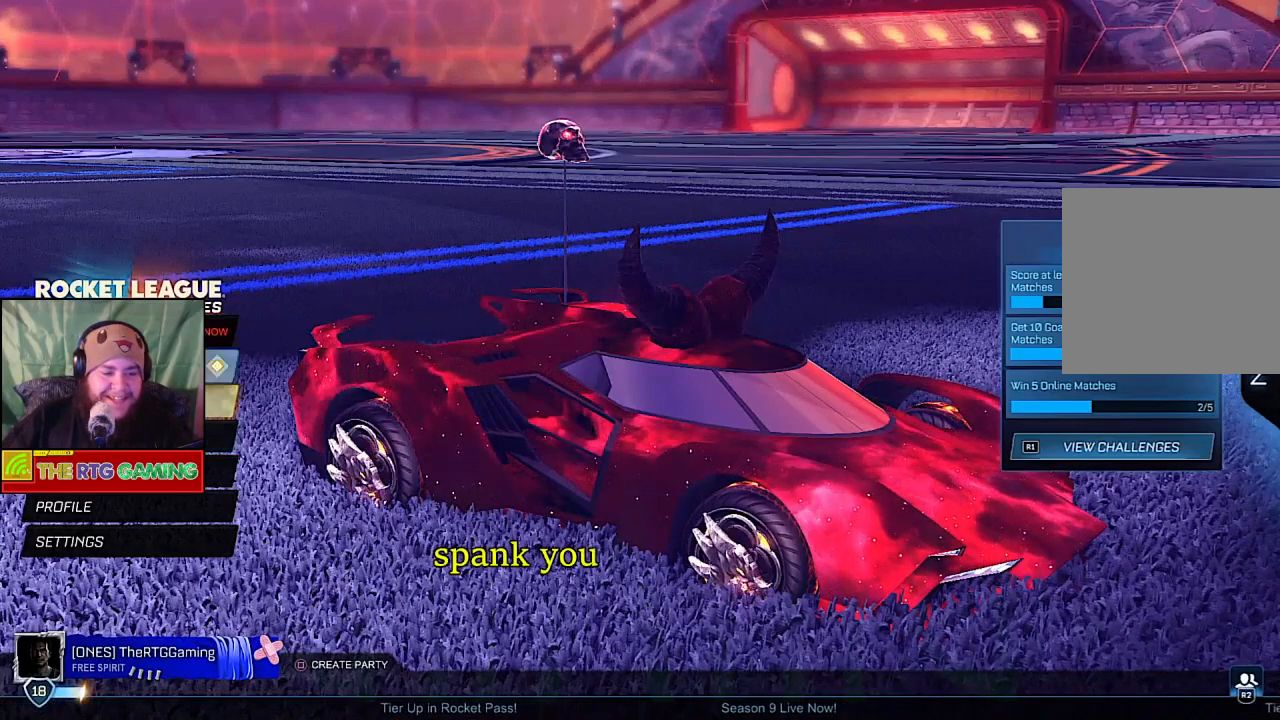
{"buttons": [], "left_stick": "center", "right_stick": "center", "events": []}
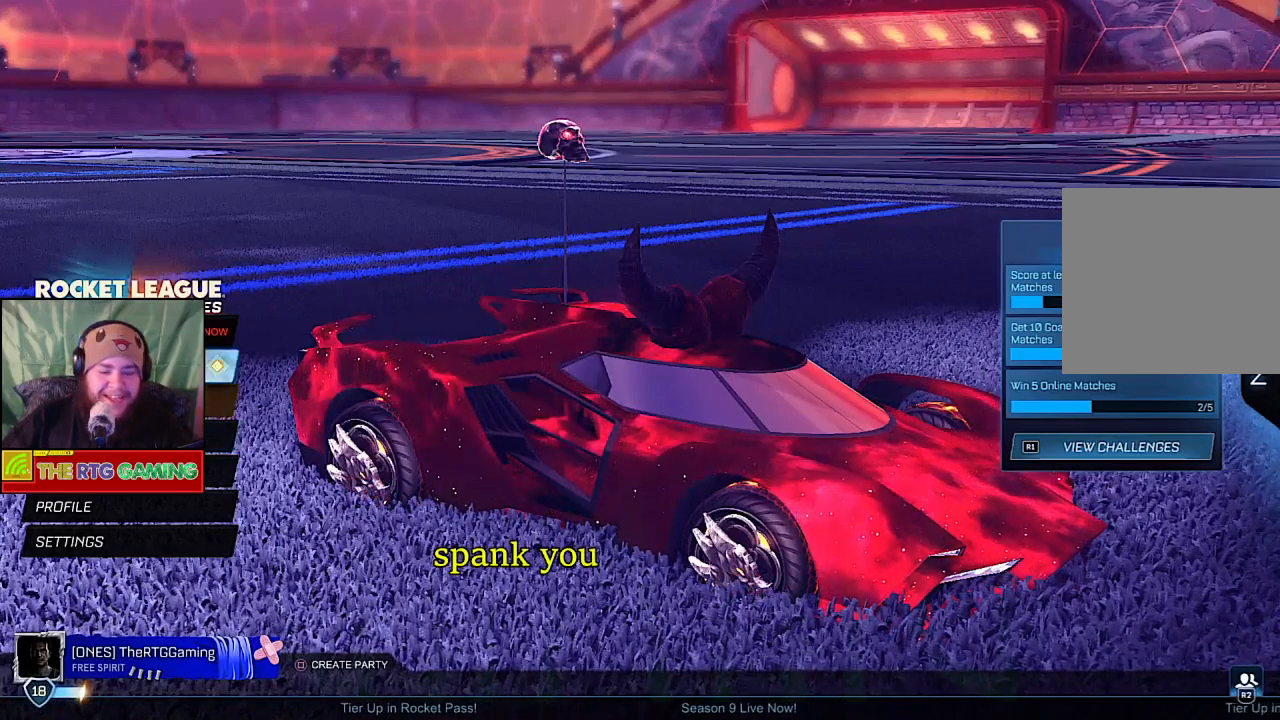
{"buttons": [], "left_stick": "center", "right_stick": "center", "events": [[283, "R2", "down"], [483, "R2", "up"]]}
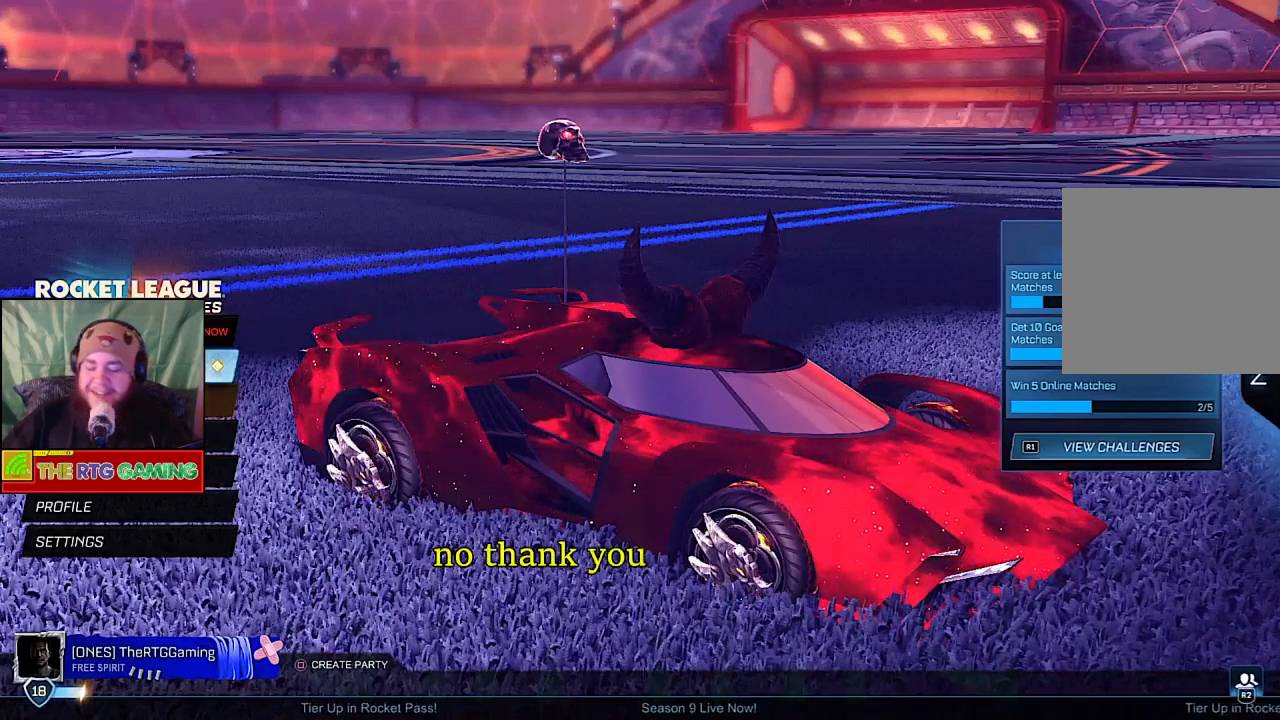
{"buttons": [], "left_stick": "center", "right_stick": "center", "events": []}
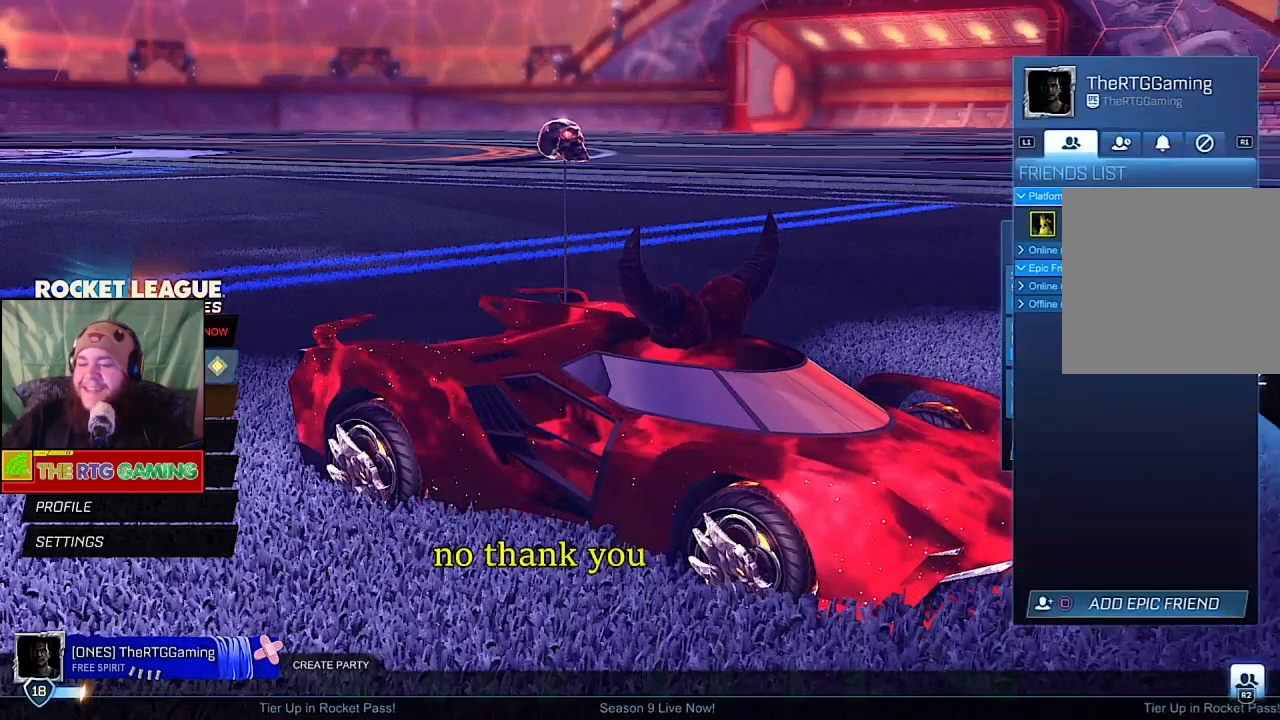
{"buttons": ["DPAD_RIGHT"], "left_stick": "center", "right_stick": "center", "events": [[400, "DPAD_RIGHT", "down"]]}
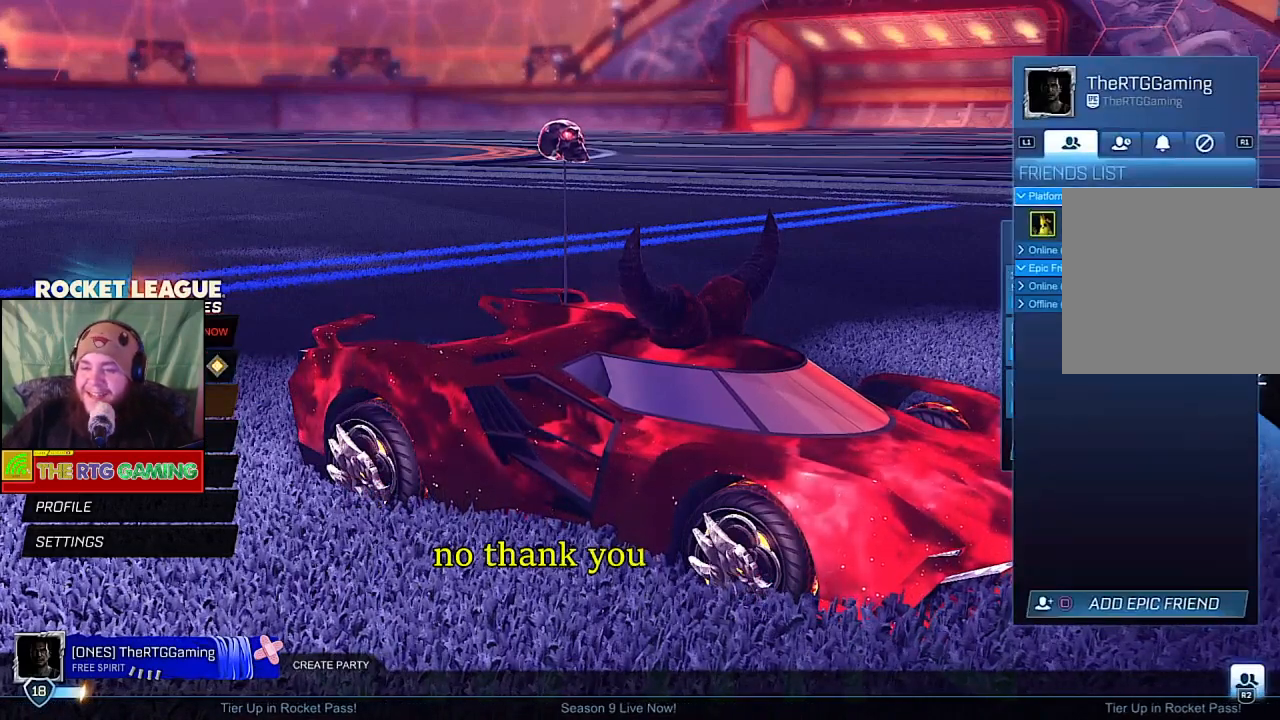
{"buttons": ["DPAD_DOWN"], "left_stick": "center", "right_stick": "center", "events": [[100, "DPAD_RIGHT", "up"], [450, "DPAD_DOWN", "down"]]}
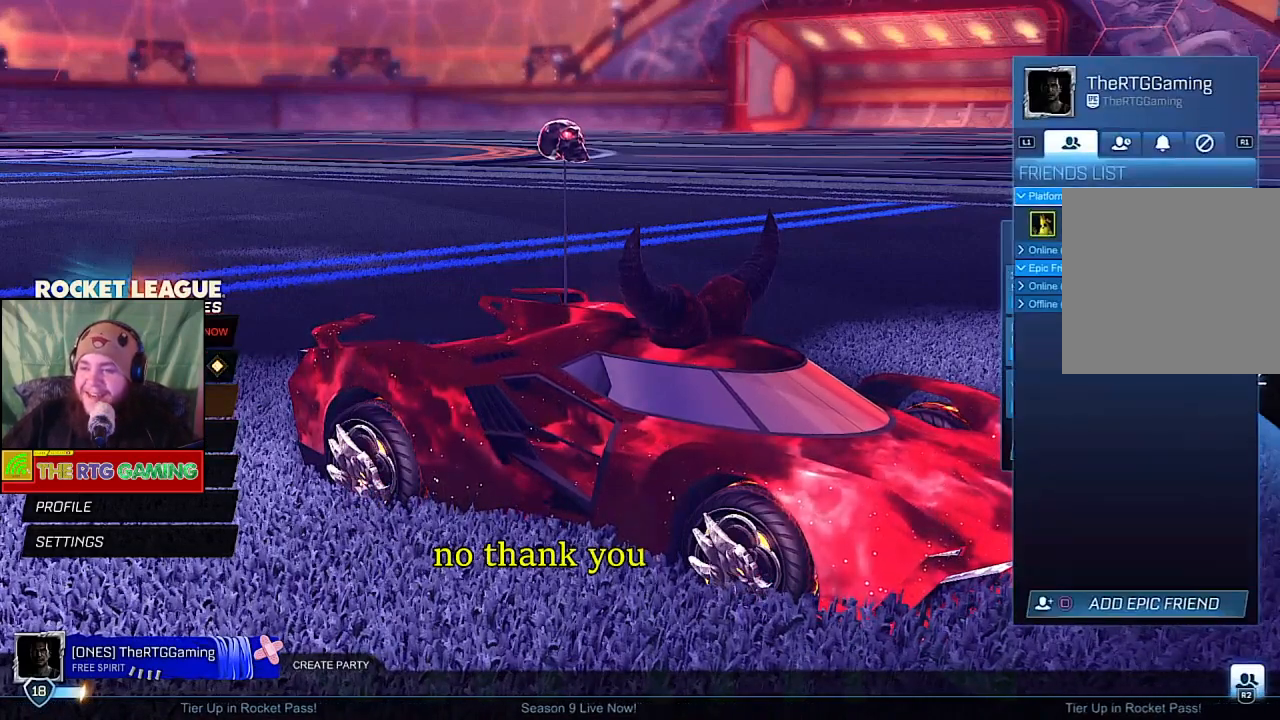
{"buttons": ["CROSS"], "left_stick": "center", "right_stick": "center", "events": [[117, "DPAD_DOWN", "up"], [383, "CROSS", "down"]]}
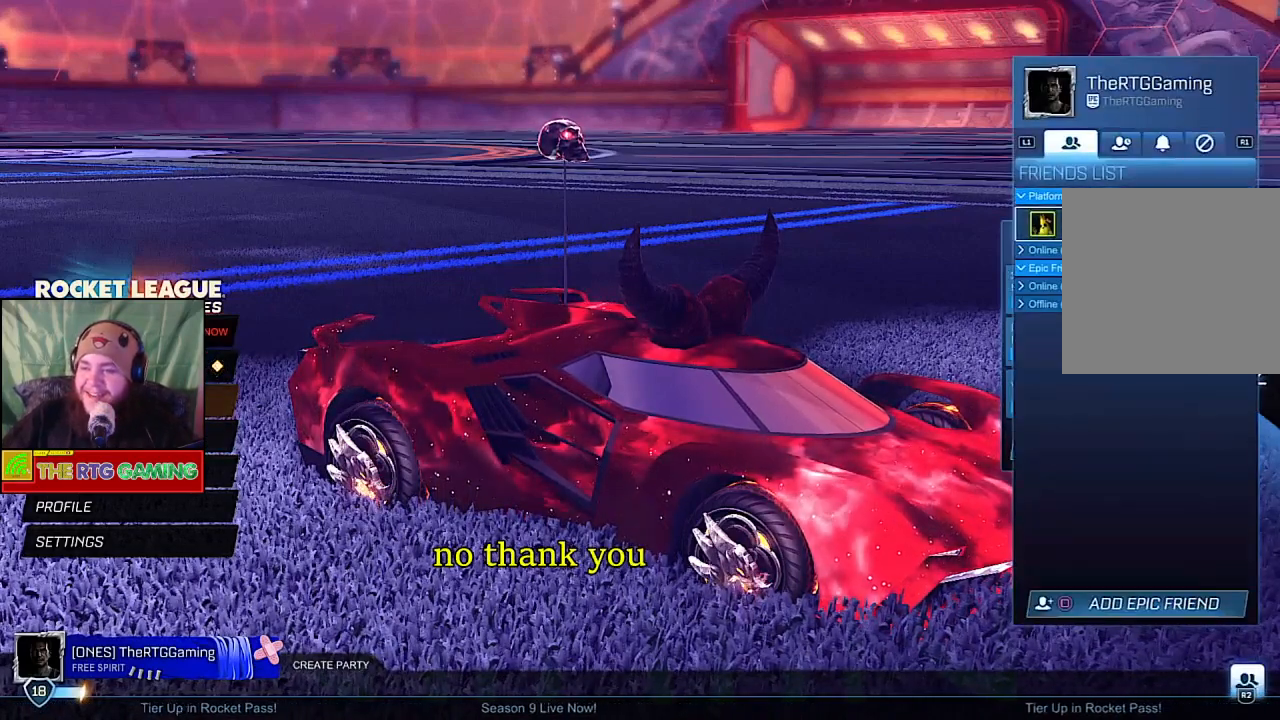
{"buttons": [], "left_stick": "center", "right_stick": "center", "events": [[33, "CROSS", "up"]]}
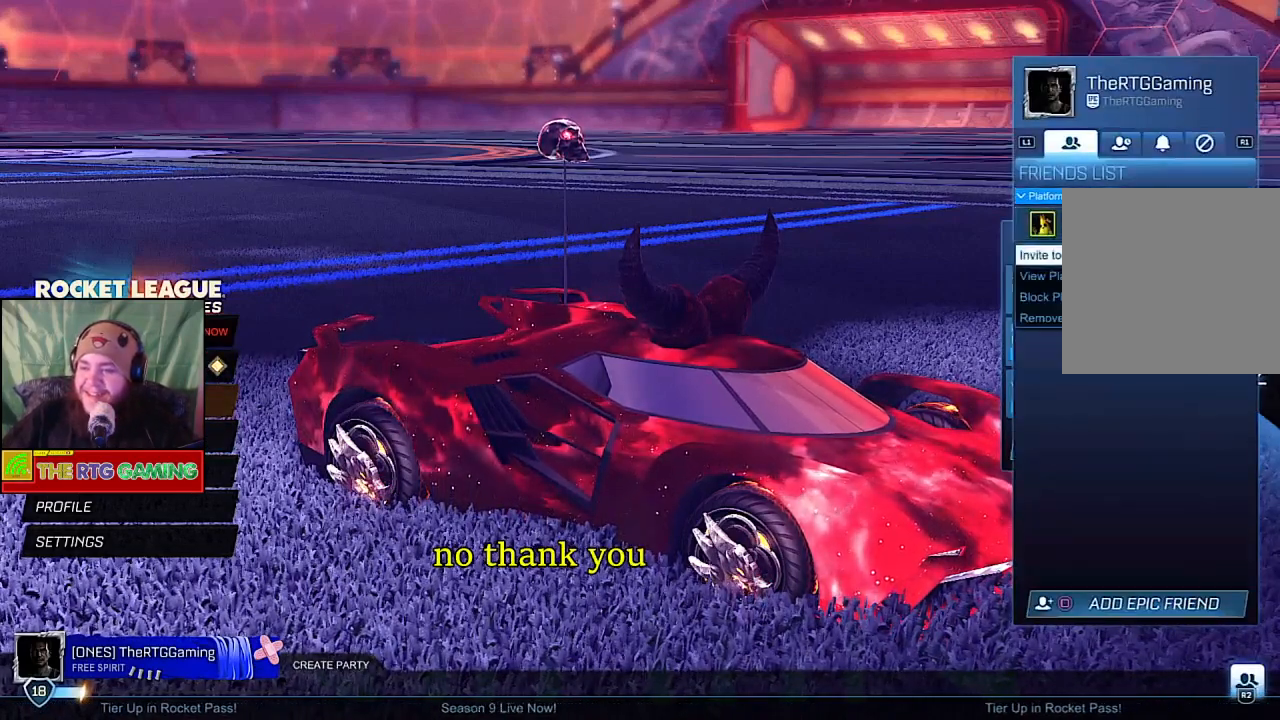
{"buttons": [], "left_stick": "center", "right_stick": "center", "events": [[333, "CROSS", "down"], [467, "CROSS", "up"]]}
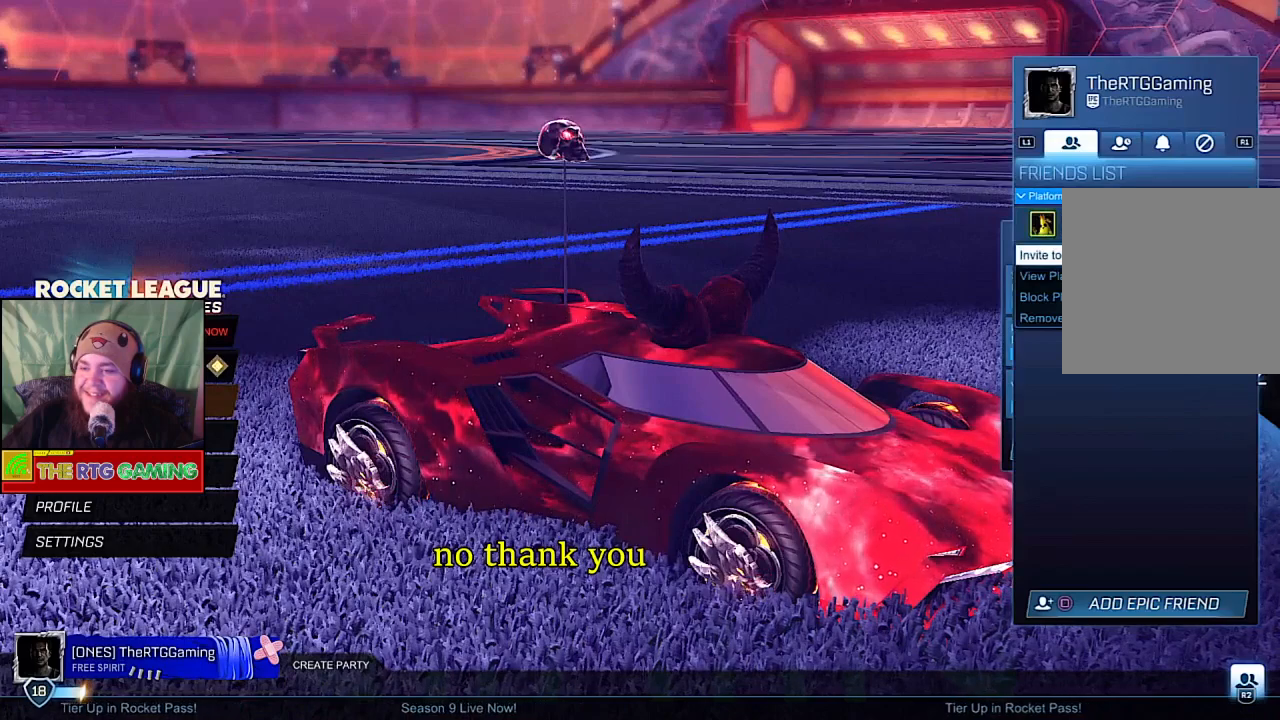
{"buttons": [], "left_stick": "center", "right_stick": "center", "events": []}
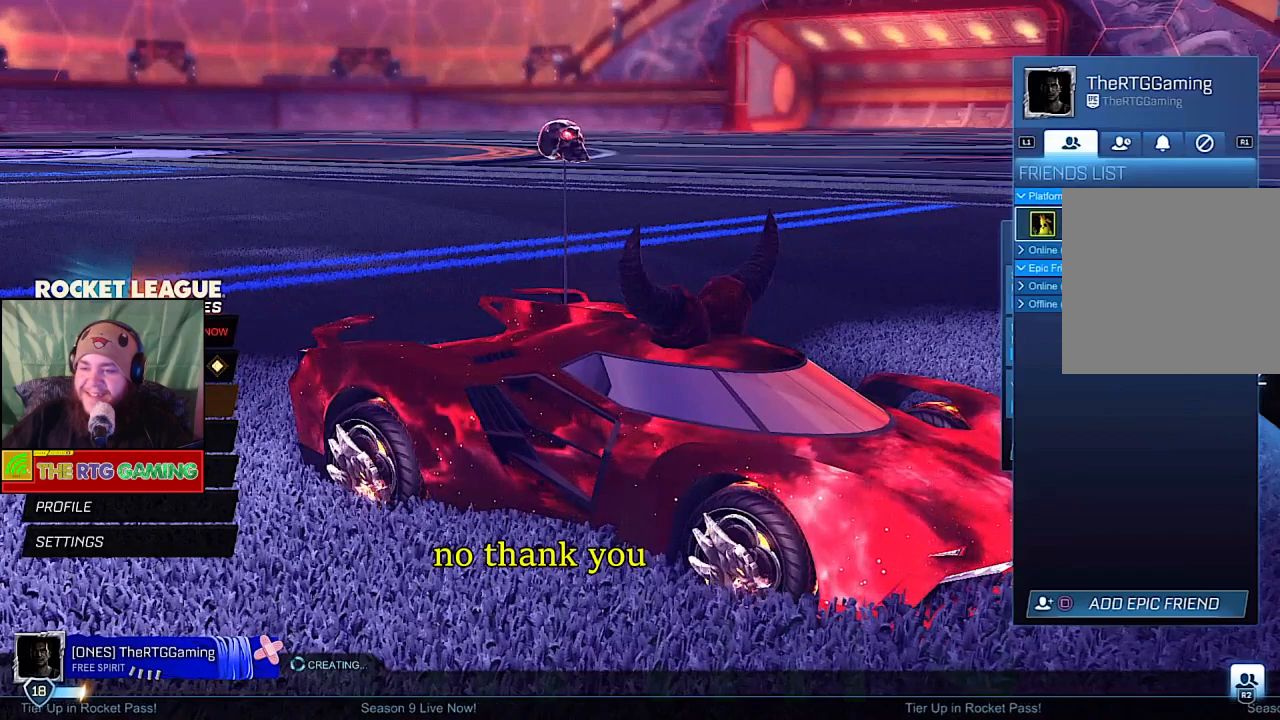
{"buttons": [], "left_stick": "center", "right_stick": "center", "events": []}
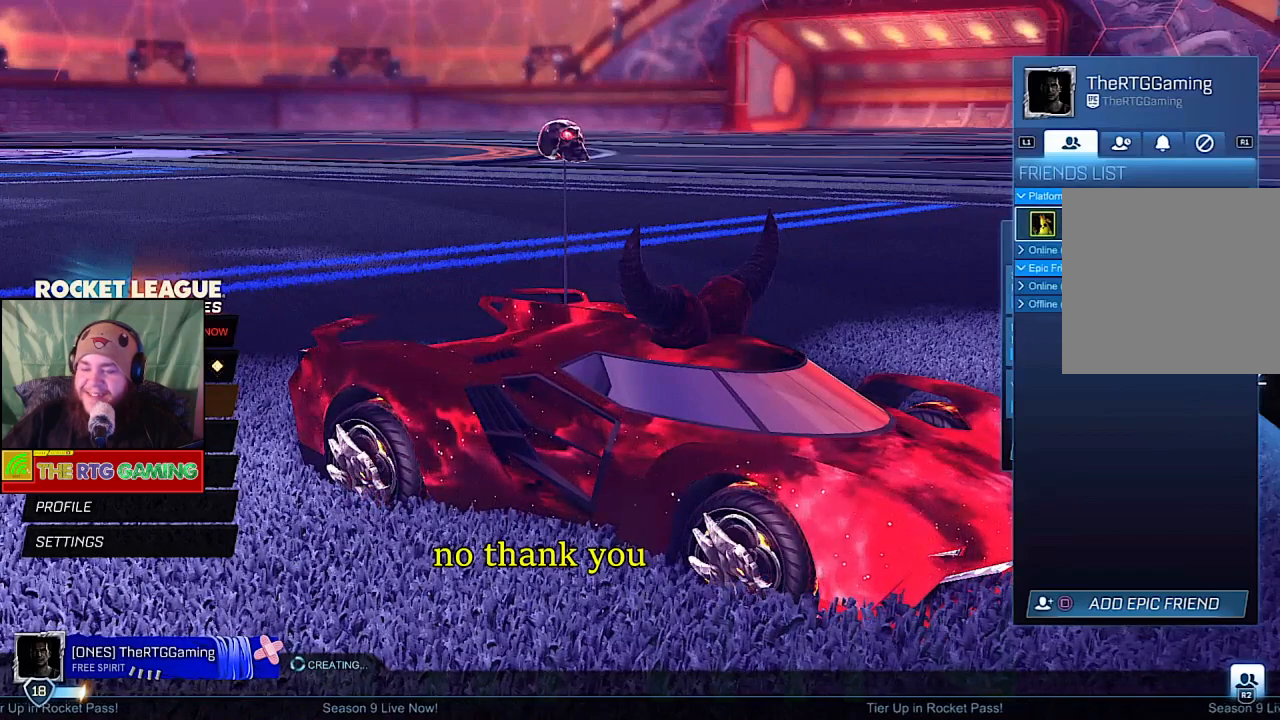
{"buttons": [], "left_stick": "center", "right_stick": "center", "events": [[183, "CIRCLE", "down"], [317, "CIRCLE", "up"]]}
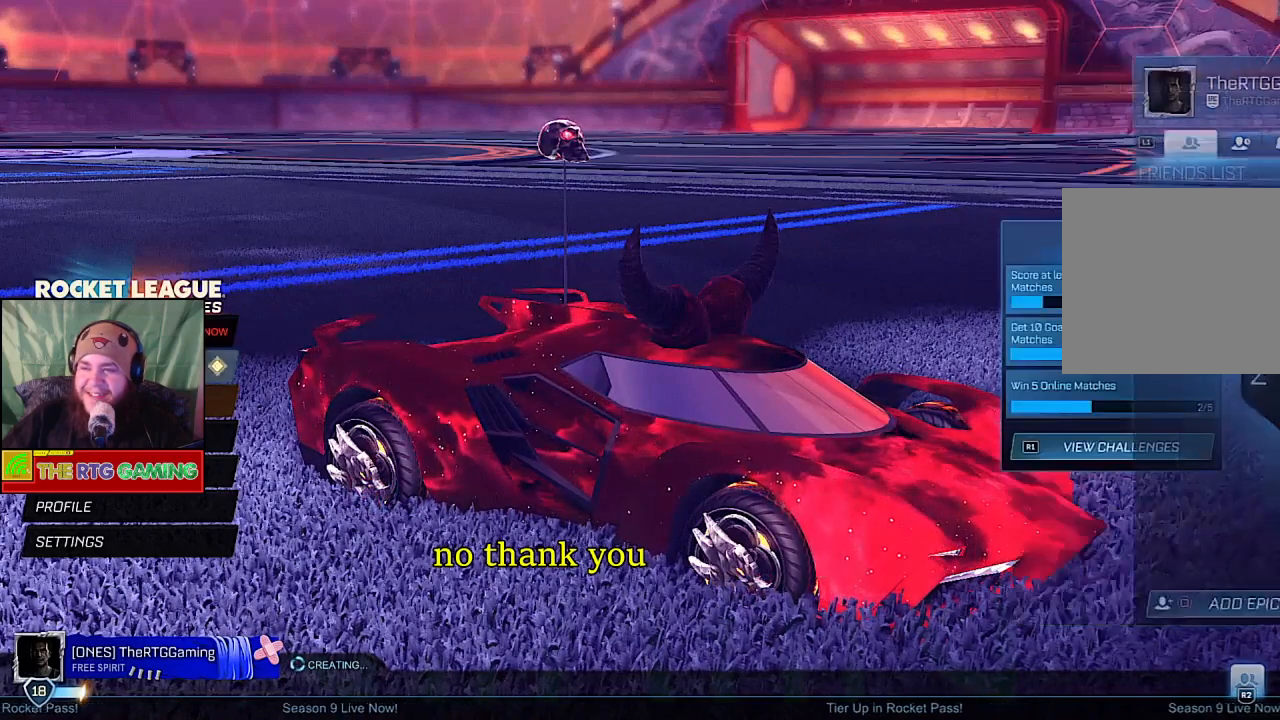
{"buttons": [], "left_stick": "center", "right_stick": "center", "events": []}
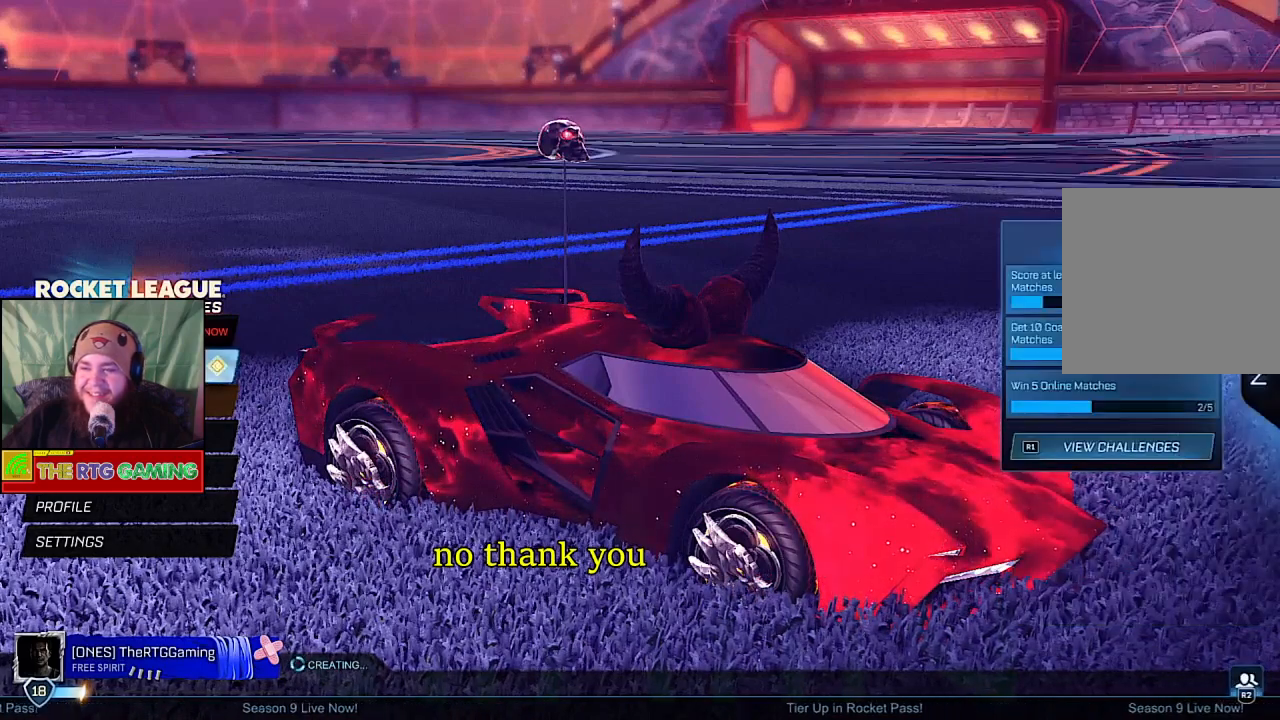
{"buttons": [], "left_stick": "center", "right_stick": "center", "events": []}
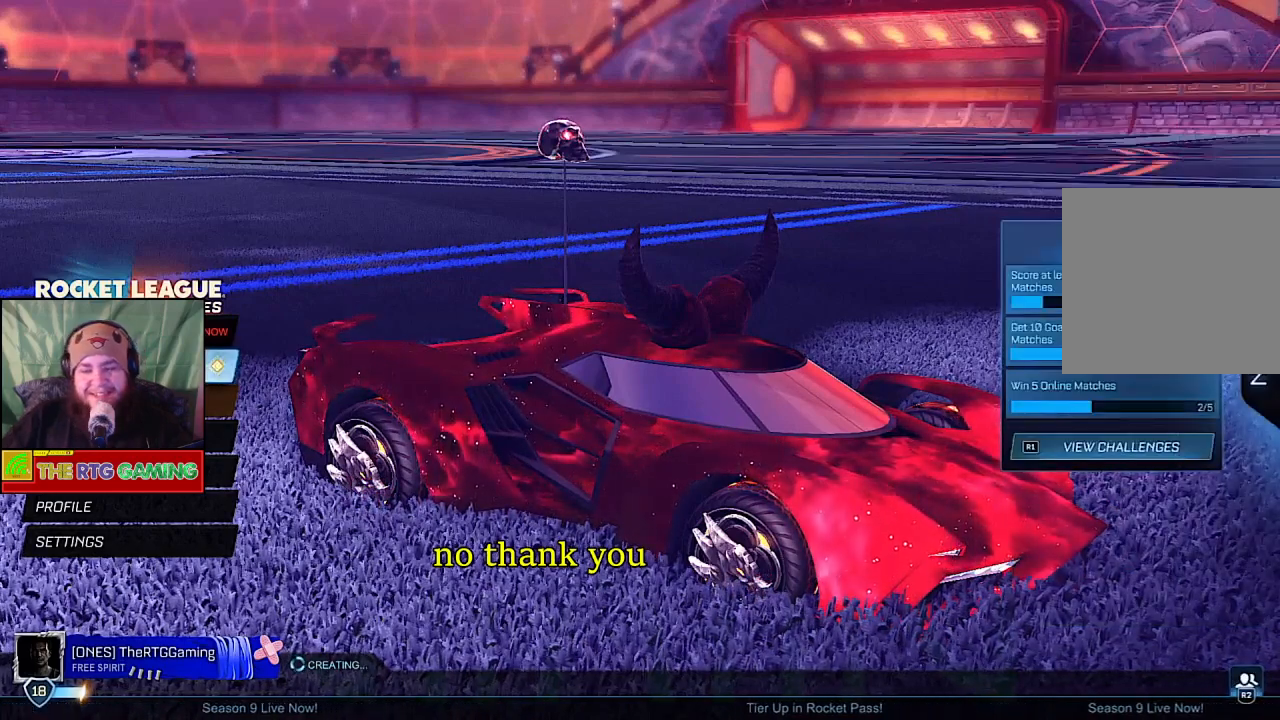
{"buttons": ["DPAD_DOWN"], "left_stick": "center", "right_stick": "center", "events": [[433, "DPAD_DOWN", "down"]]}
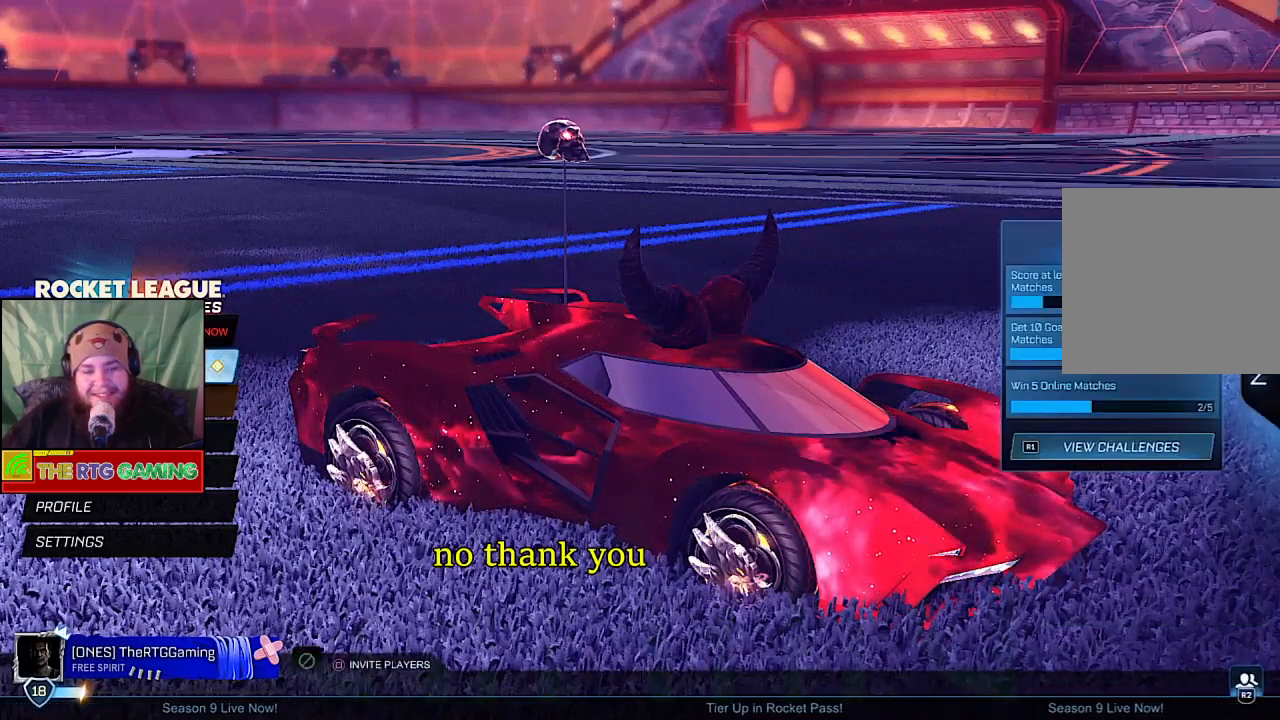
{"buttons": ["DPAD_DOWN"], "left_stick": "center", "right_stick": "center", "events": [[133, "DPAD_DOWN", "up"], [350, "DPAD_DOWN", "down"]]}